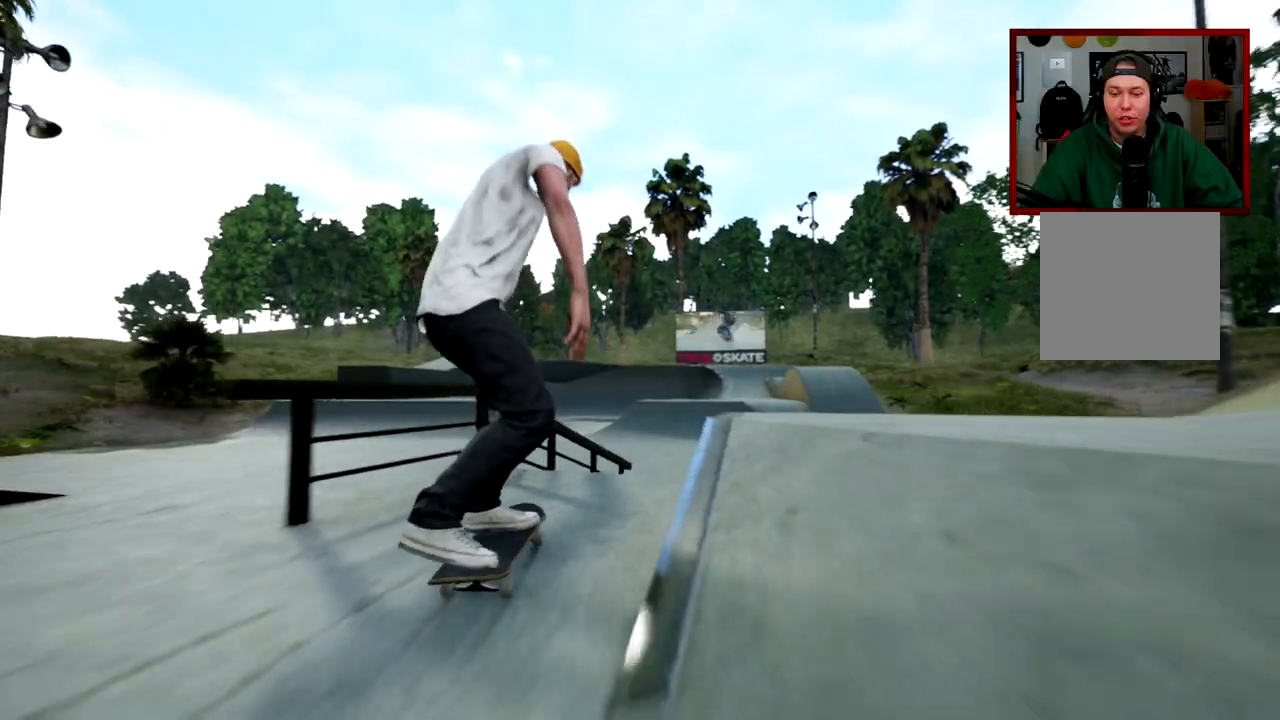
Gameplay with a controller (Xbox layout); each line is a JSON object with the inputs held at the frame after it. "events" lists button and stick changes between this image and that frame as [ms after this image, input, new state], when the widget could be followed in between.
{"buttons": [], "left_stick": "center", "right_stick": "center", "events": [[200, "right_stick", "down"], [300, "left_stick", "left"], [300, "right_stick", "center"], [417, "R2", "up"], [417, "left_stick", "center"]]}
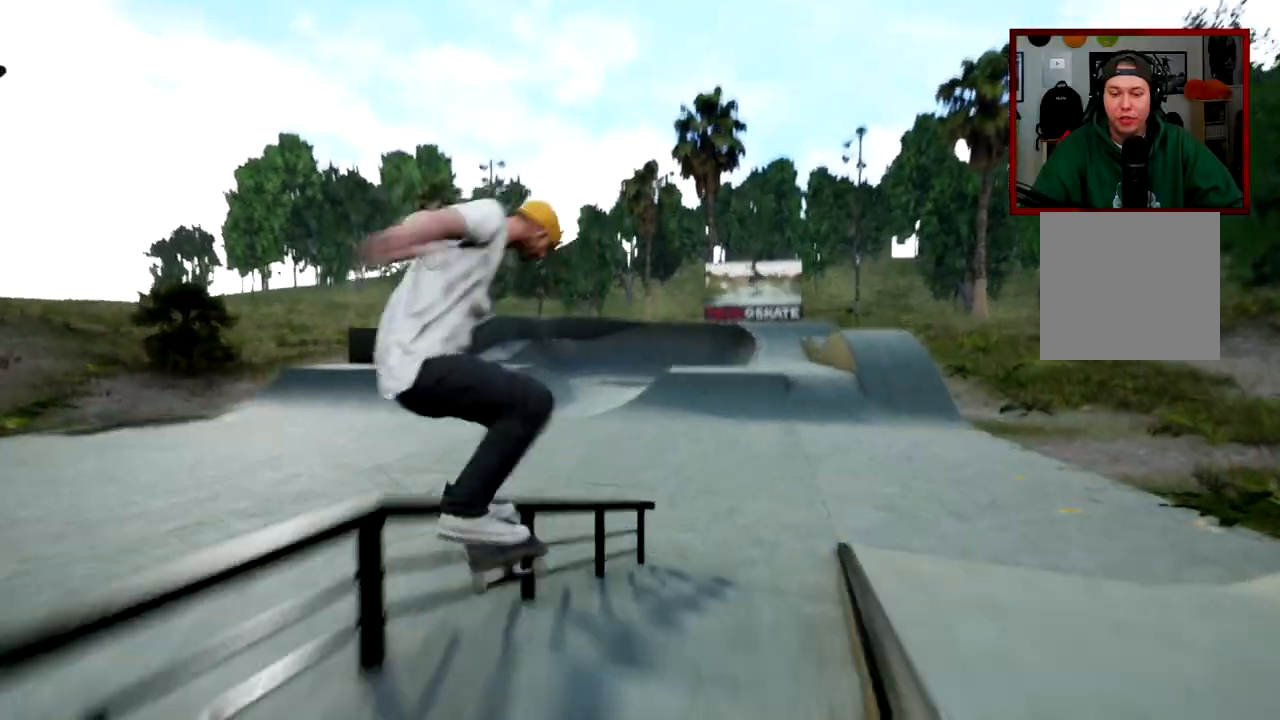
{"buttons": ["L2"], "left_stick": "center", "right_stick": "center", "events": [[267, "L2", "down"]]}
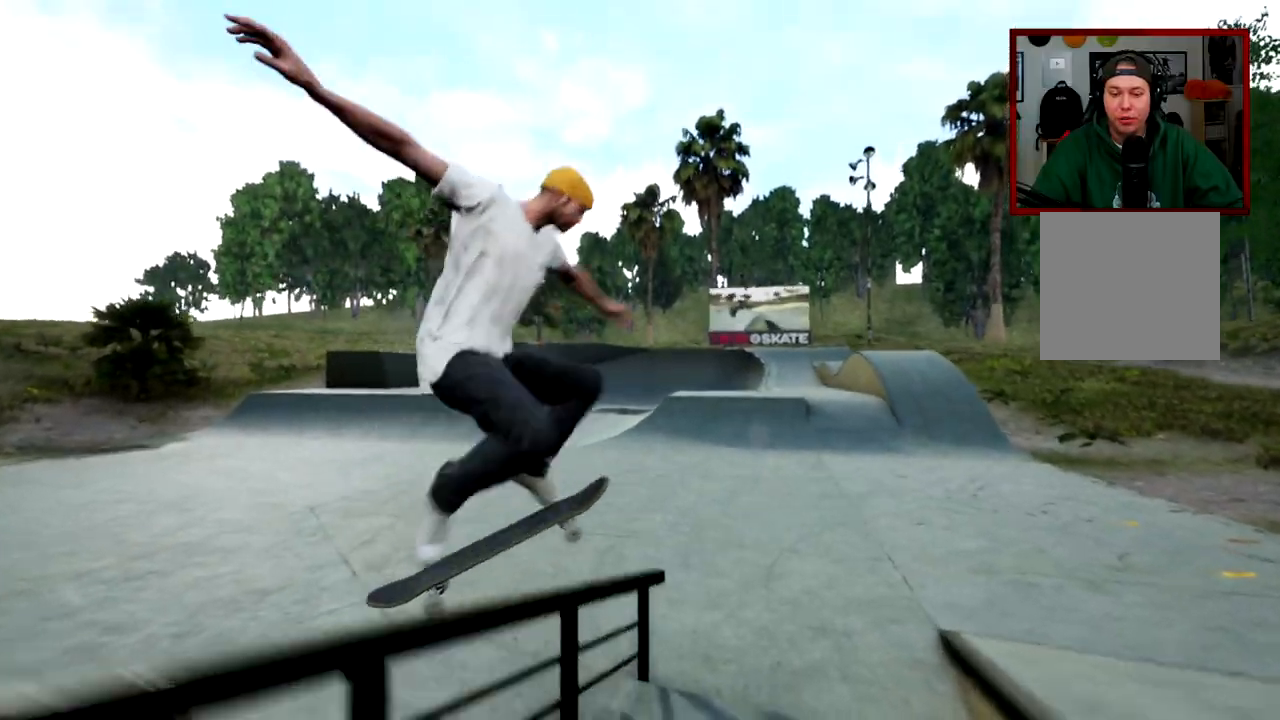
{"buttons": [], "left_stick": "center", "right_stick": "center", "events": [[284, "L2", "up"]]}
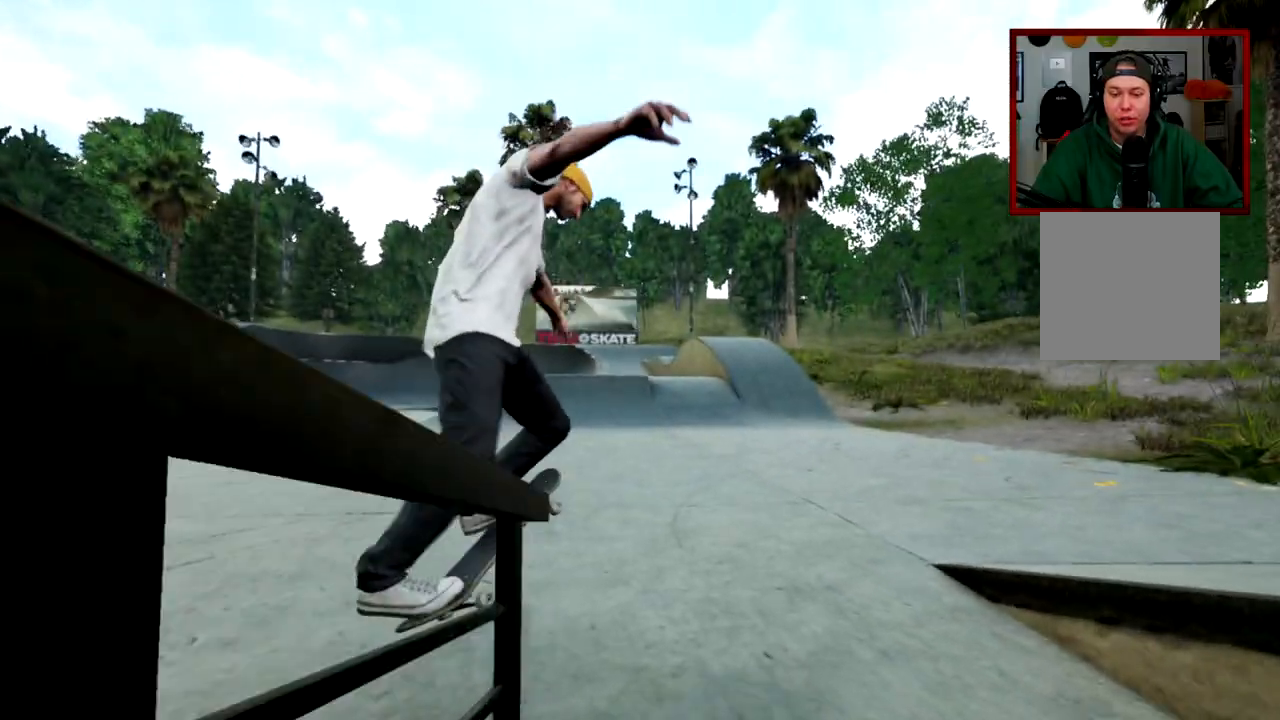
{"buttons": [], "left_stick": "center", "right_stick": "center", "events": []}
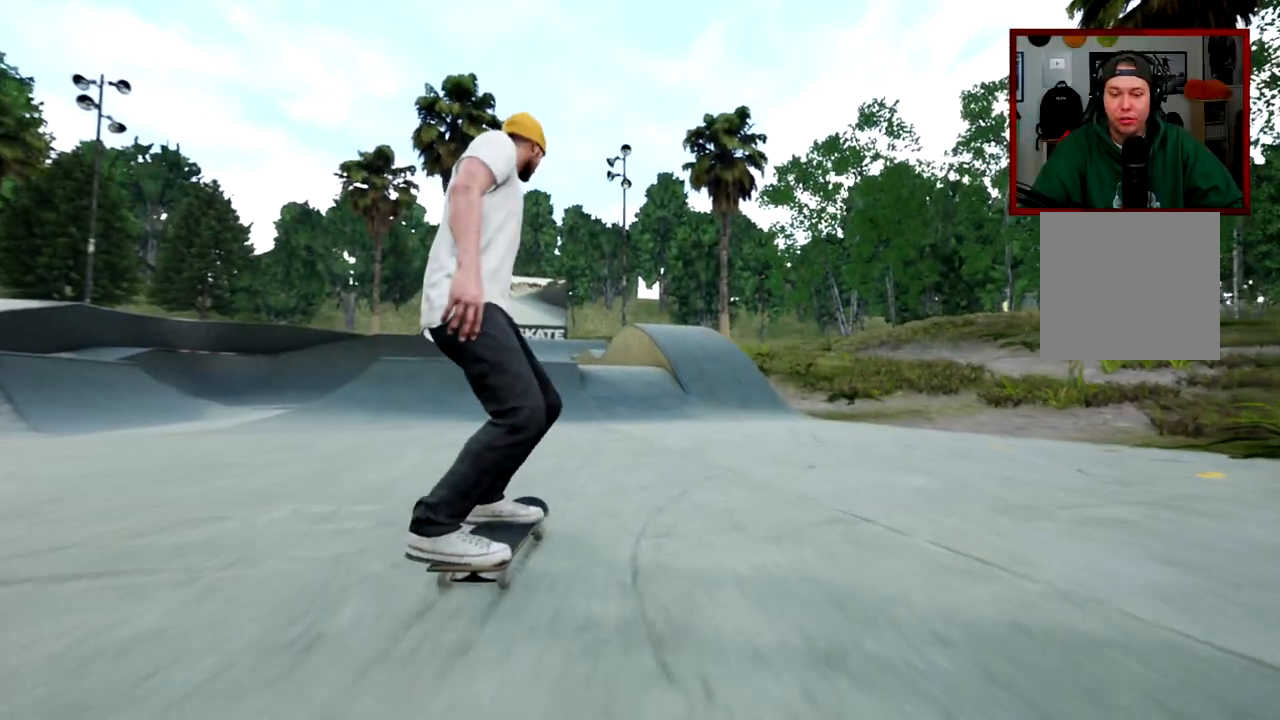
{"buttons": [], "left_stick": "center", "right_stick": "center", "events": []}
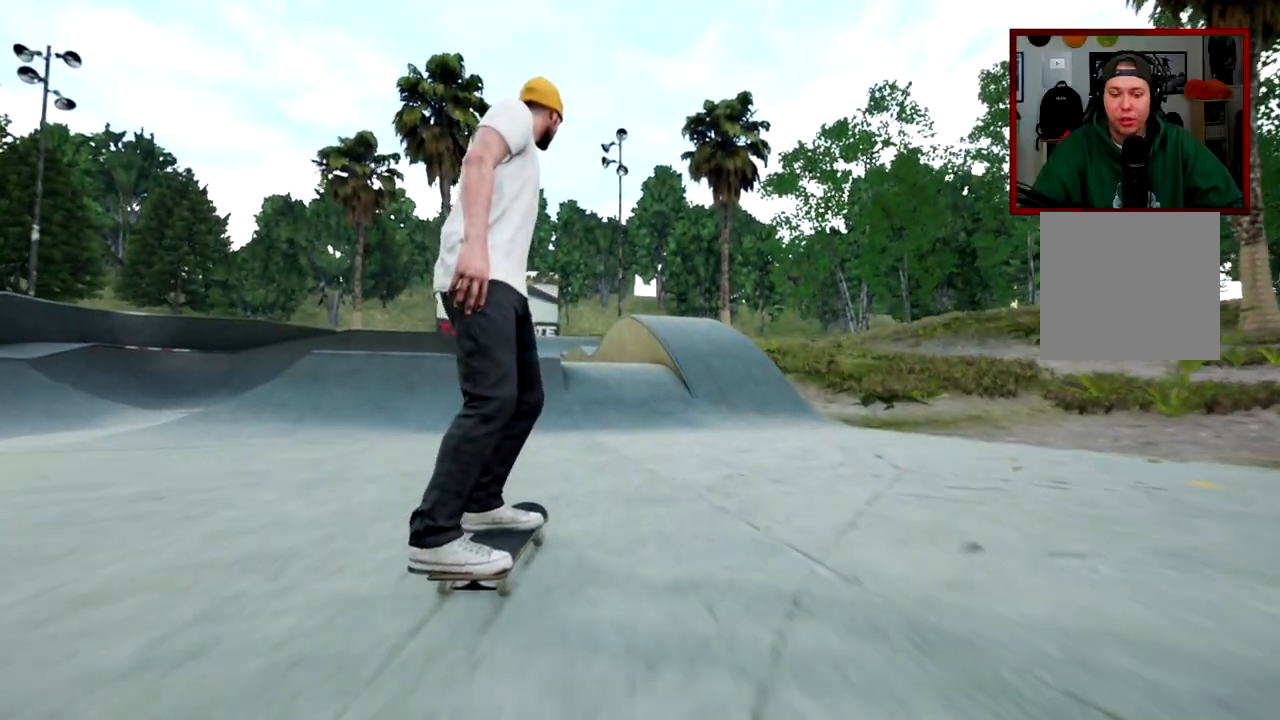
{"buttons": [], "left_stick": "left", "right_stick": "center", "events": [[284, "left_stick", "left"]]}
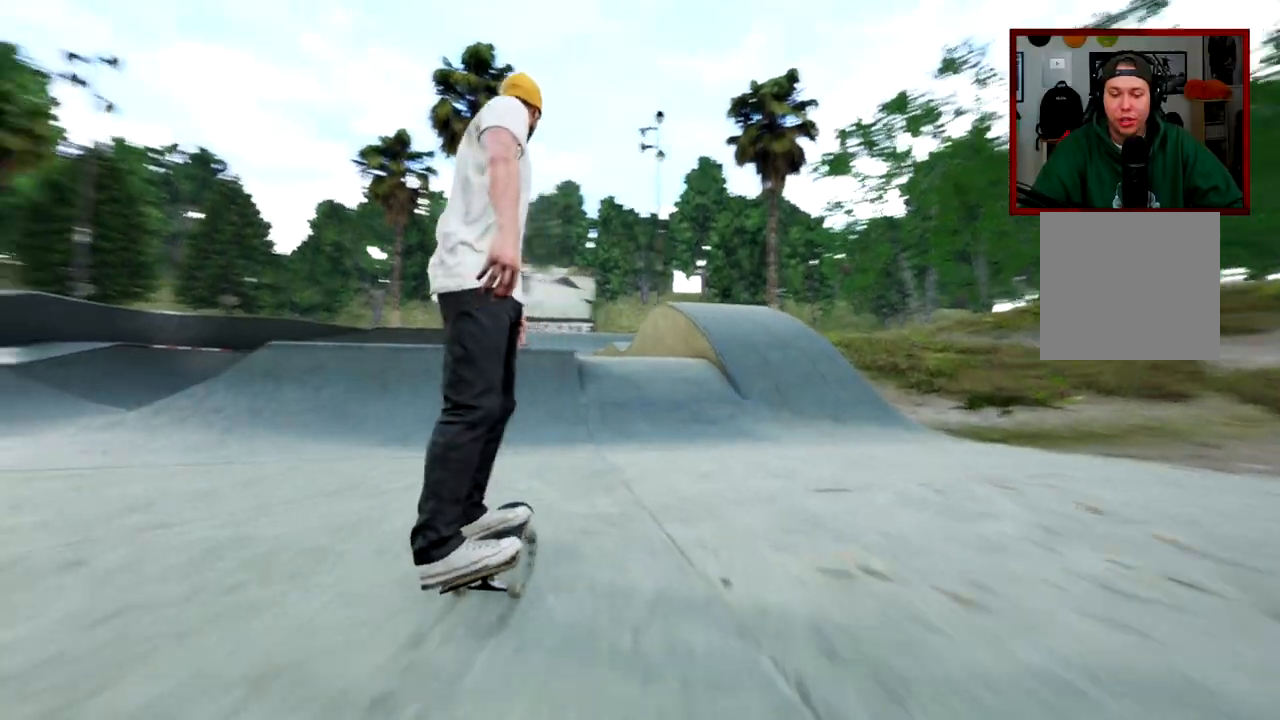
{"buttons": [], "left_stick": "left", "right_stick": "center", "events": []}
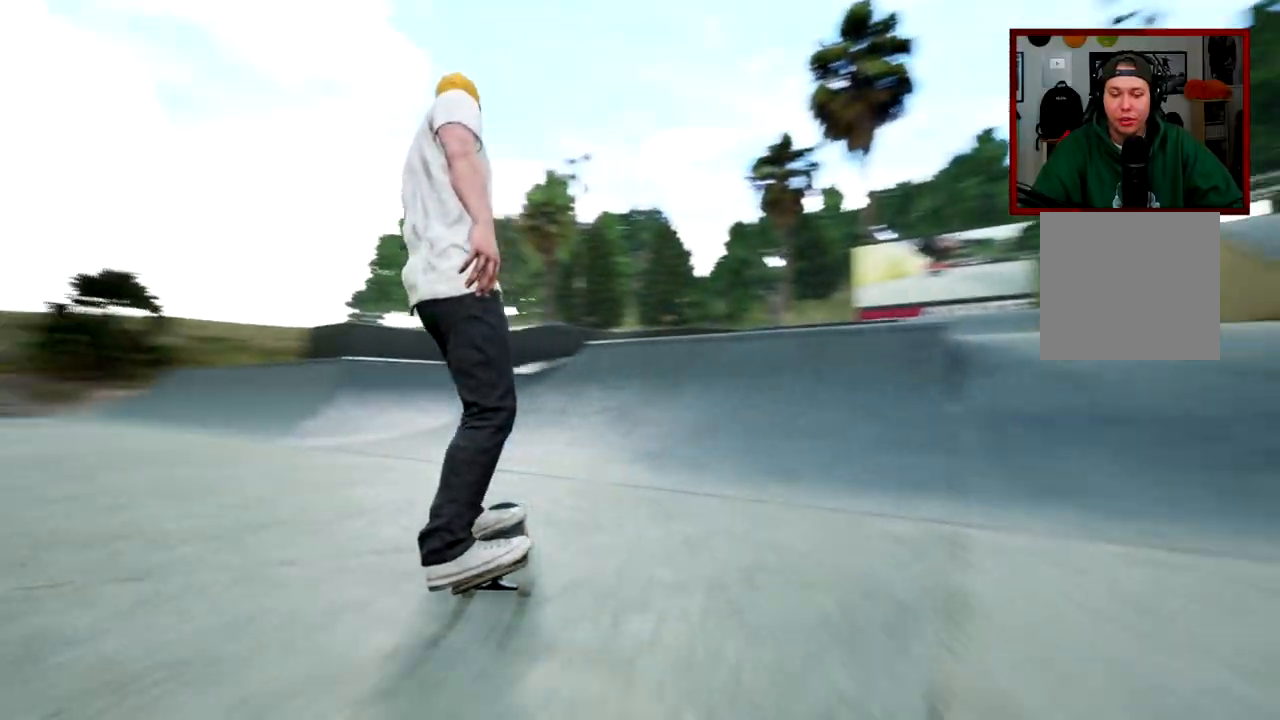
{"buttons": [], "left_stick": "left", "right_stick": "center", "events": []}
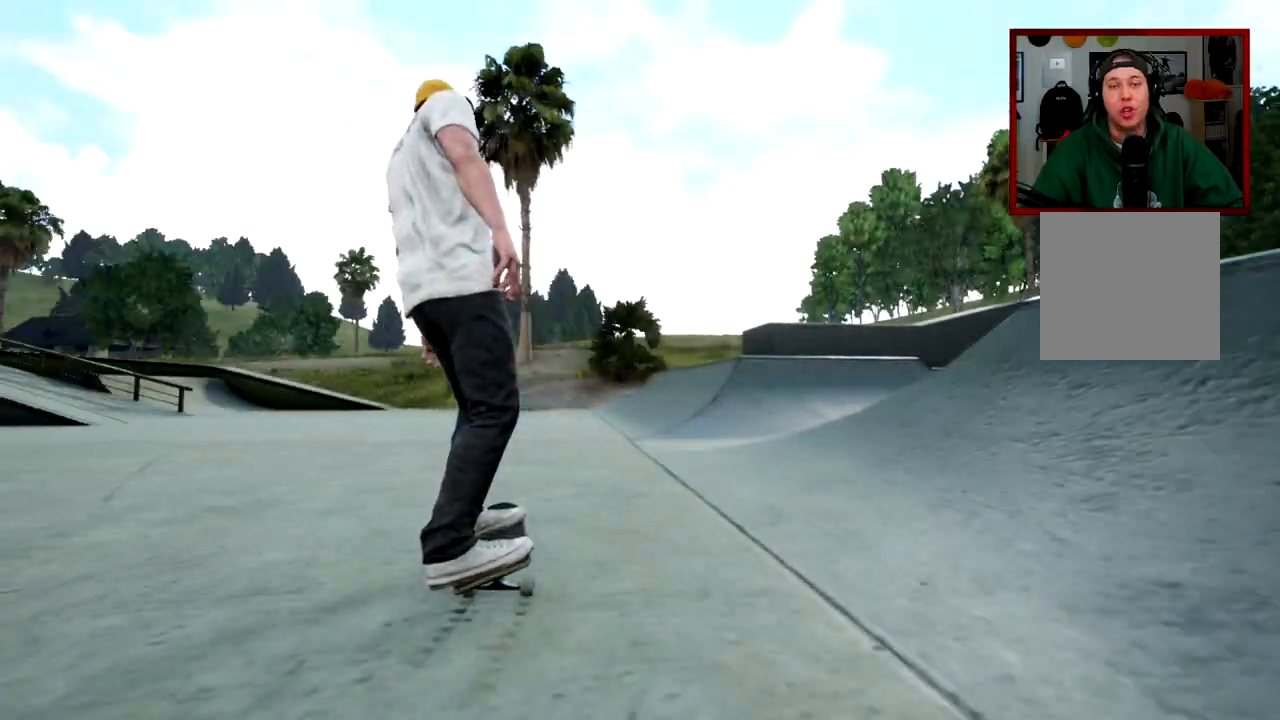
{"buttons": [], "left_stick": "left", "right_stick": "center", "events": [[166, "left_stick", "center"], [417, "left_stick", "left"]]}
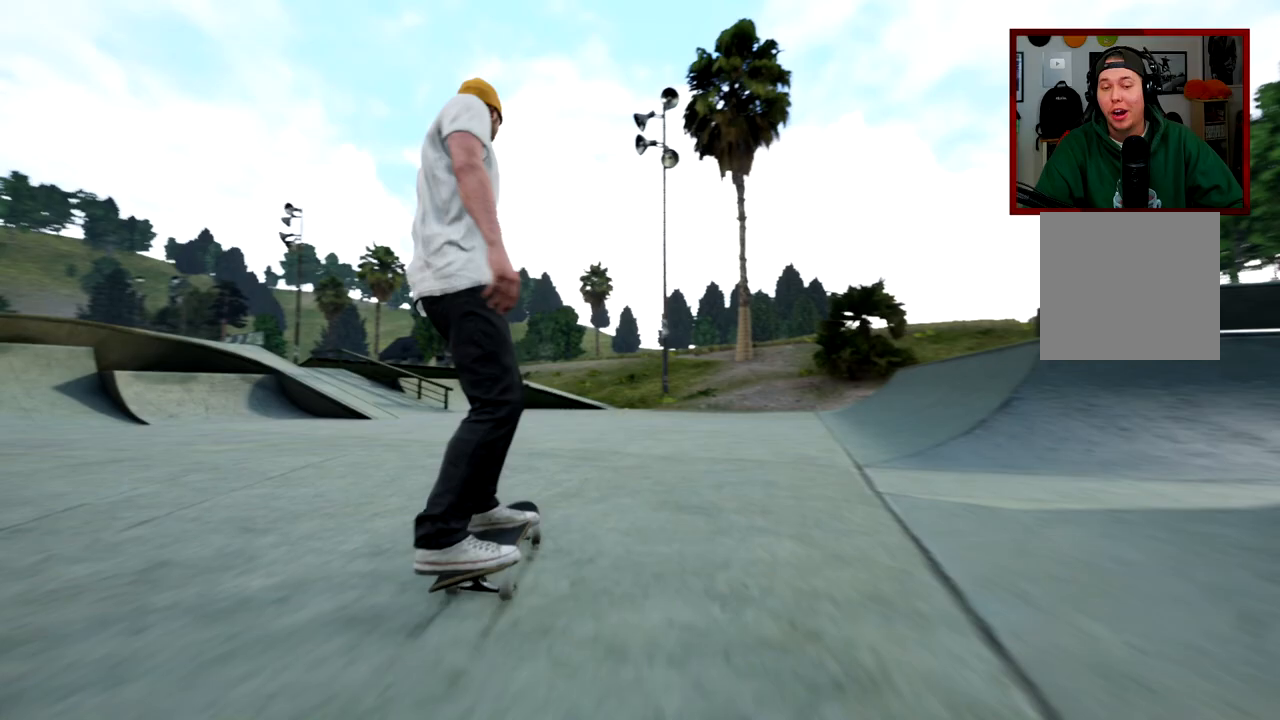
{"buttons": [], "left_stick": "left", "right_stick": "center", "events": [[184, "left_stick", "center"], [467, "left_stick", "left"]]}
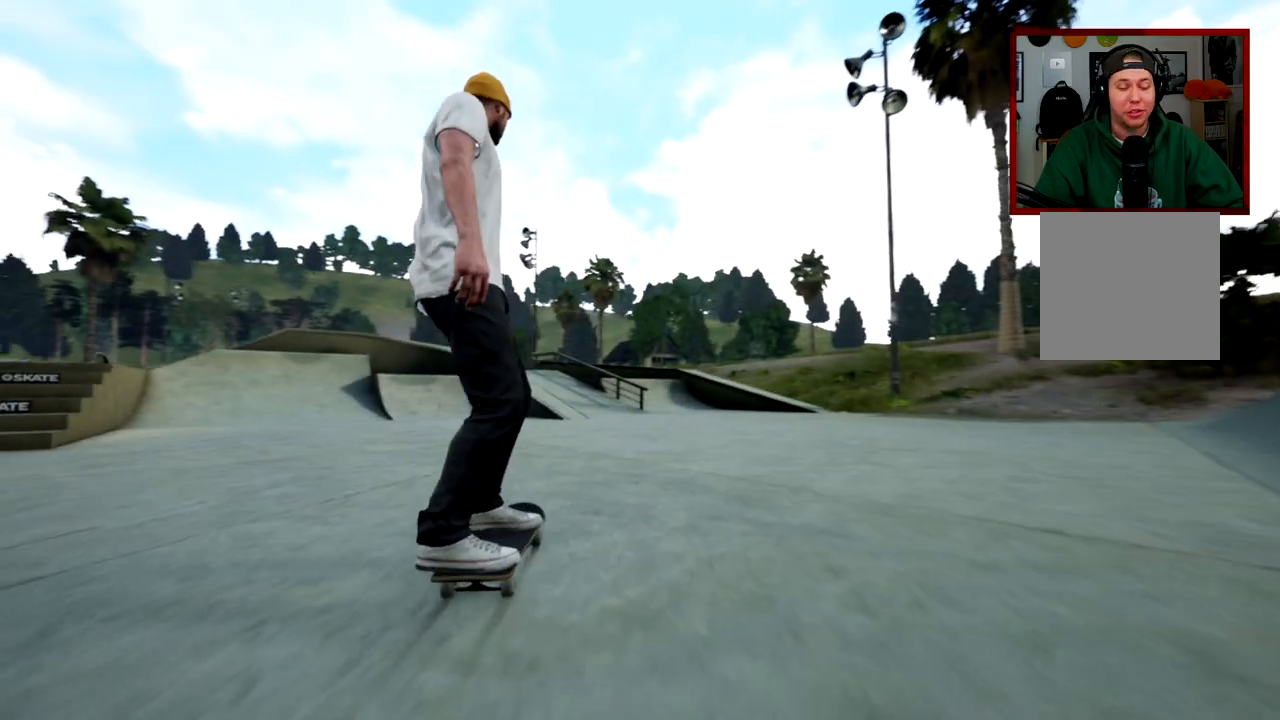
{"buttons": [], "left_stick": "center", "right_stick": "center"}
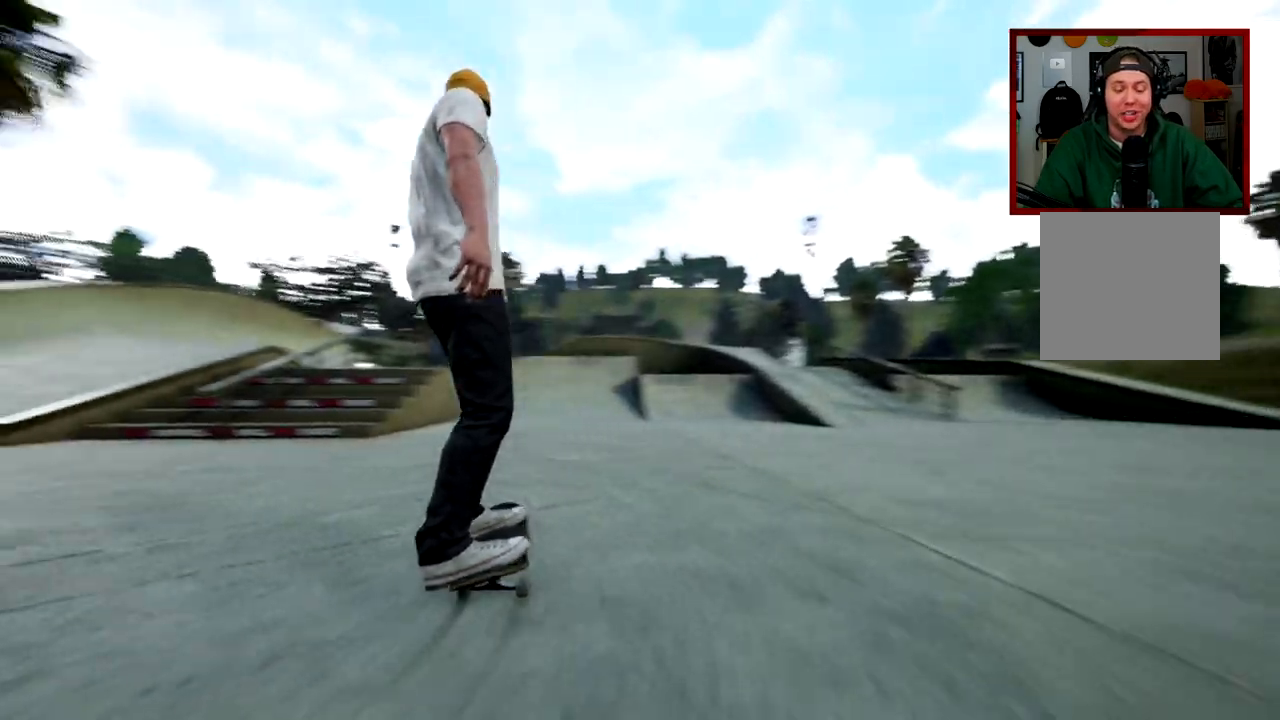
{"buttons": [], "left_stick": "center", "right_stick": "center", "events": [[167, "Y", "down"], [284, "left_stick", "up"], [417, "left_stick", "center"], [450, "Y", "up"]]}
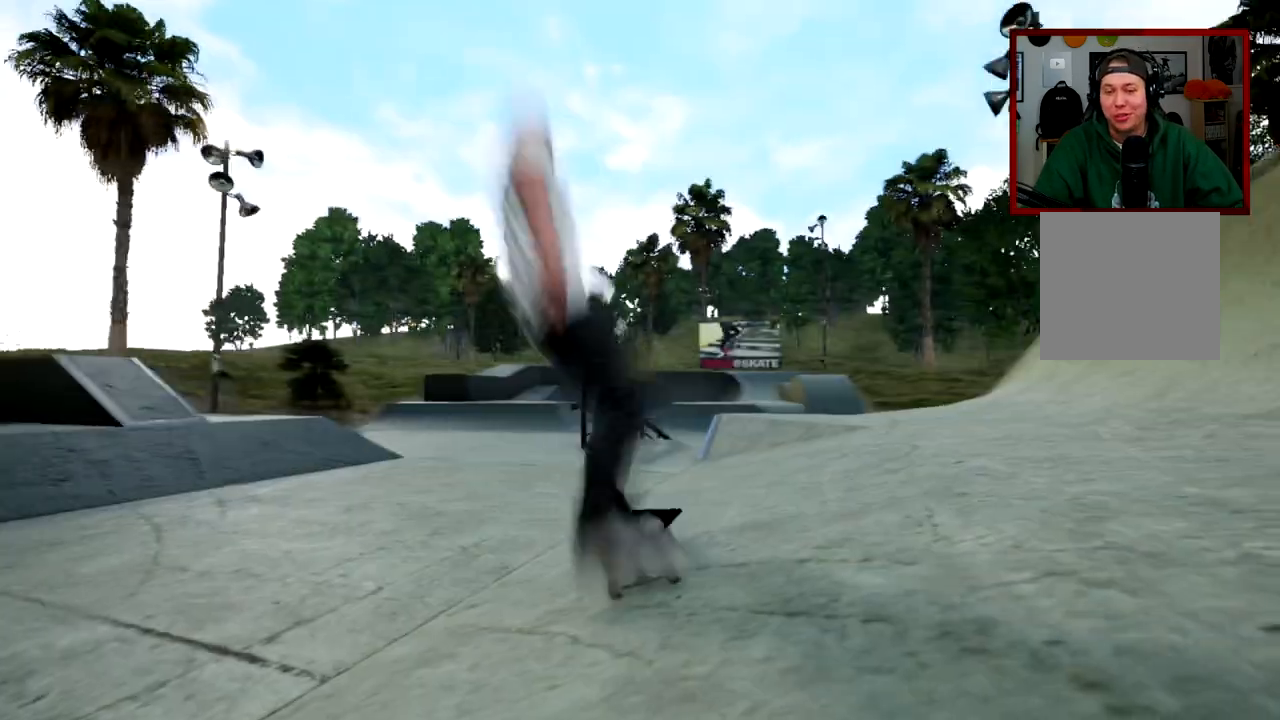
{"buttons": [], "left_stick": "center", "right_stick": "center", "events": [[233, "right_stick", "down"], [316, "right_stick", "center"]]}
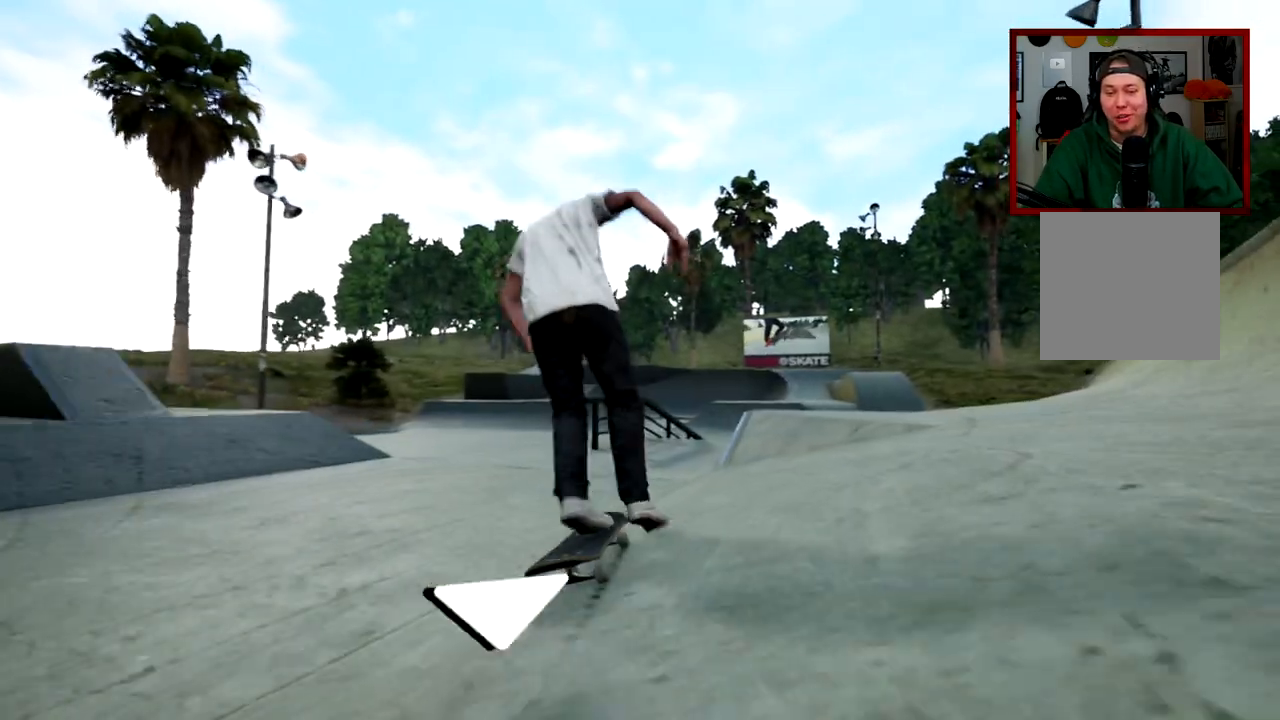
{"buttons": [], "left_stick": "center", "right_stick": "center", "events": []}
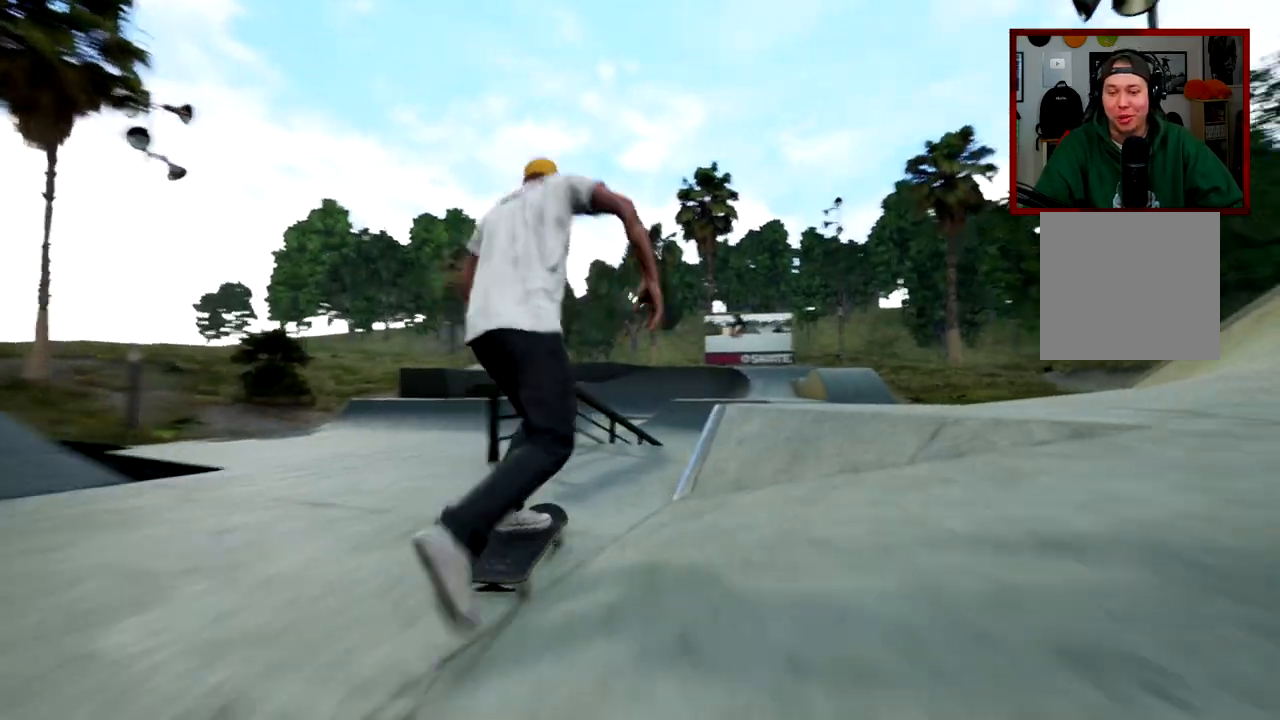
{"buttons": ["R2"], "left_stick": "center", "right_stick": "center", "events": [[116, "R2", "down"]]}
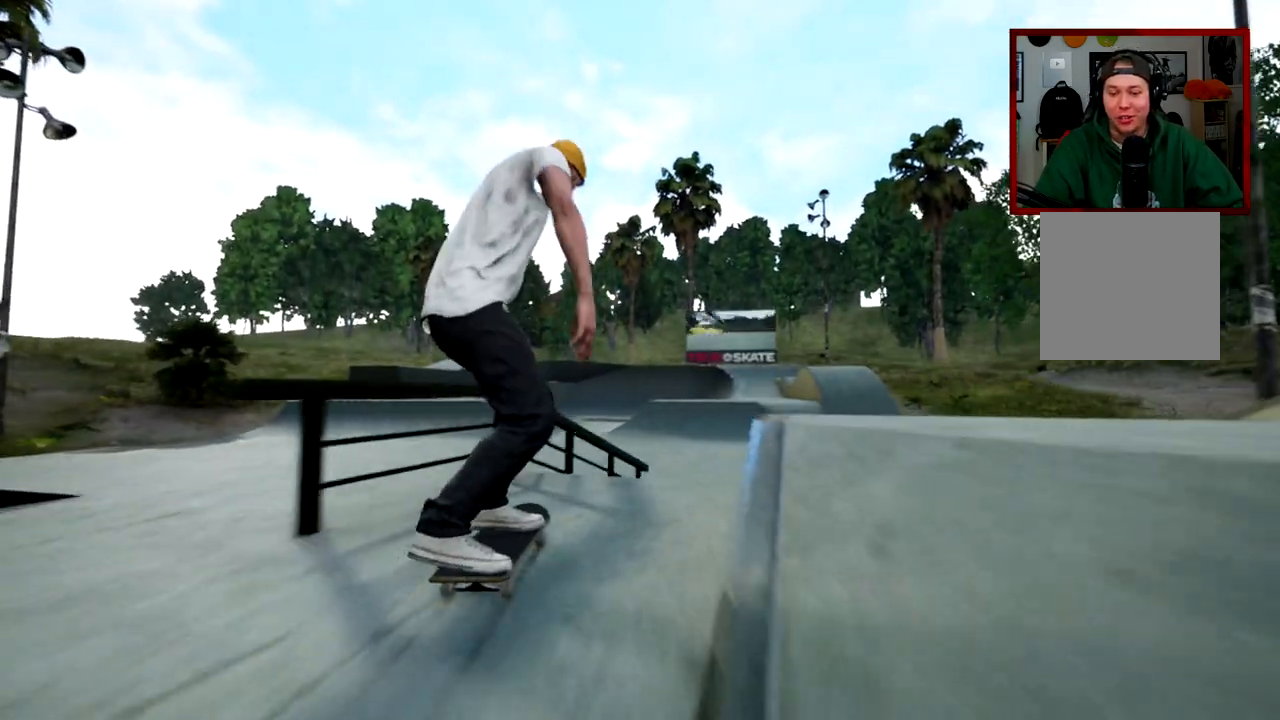
{"buttons": [], "left_stick": "center", "right_stick": "center", "events": [[133, "right_stick", "down-right"], [250, "right_stick", "center"], [334, "R2", "up"]]}
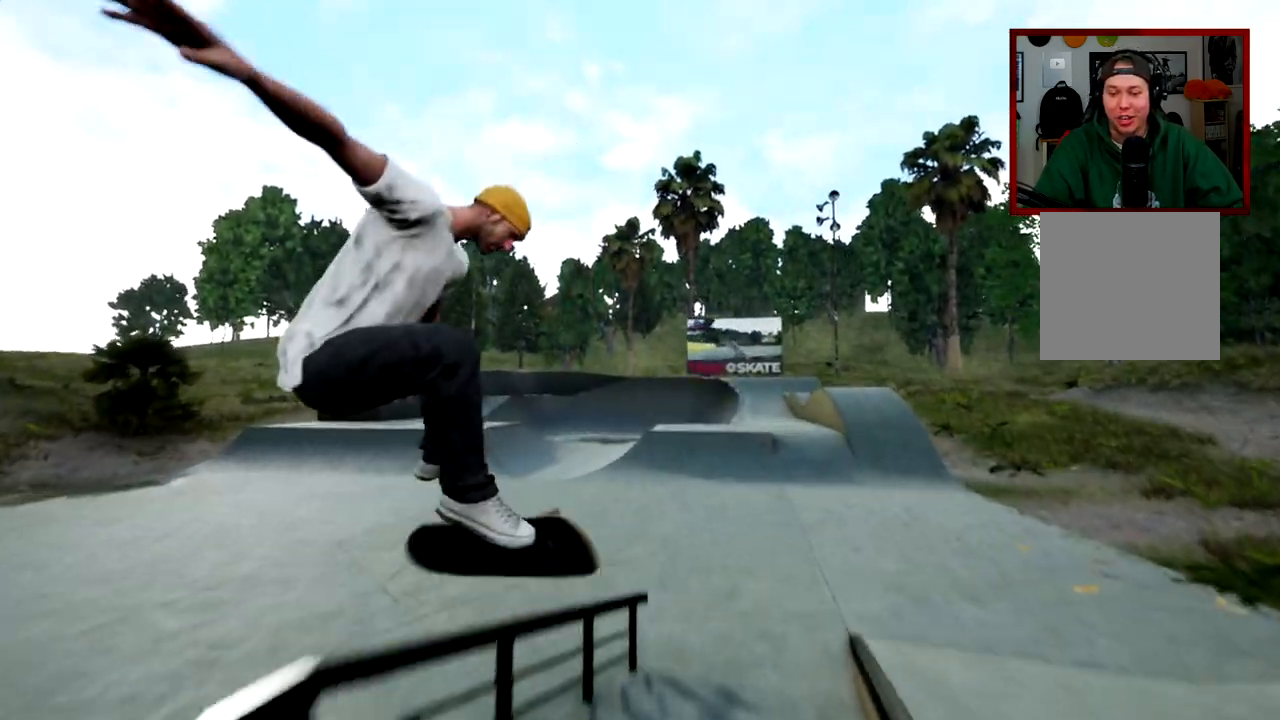
{"buttons": ["L2"], "left_stick": "center", "right_stick": "center", "events": [[133, "L2", "down"]]}
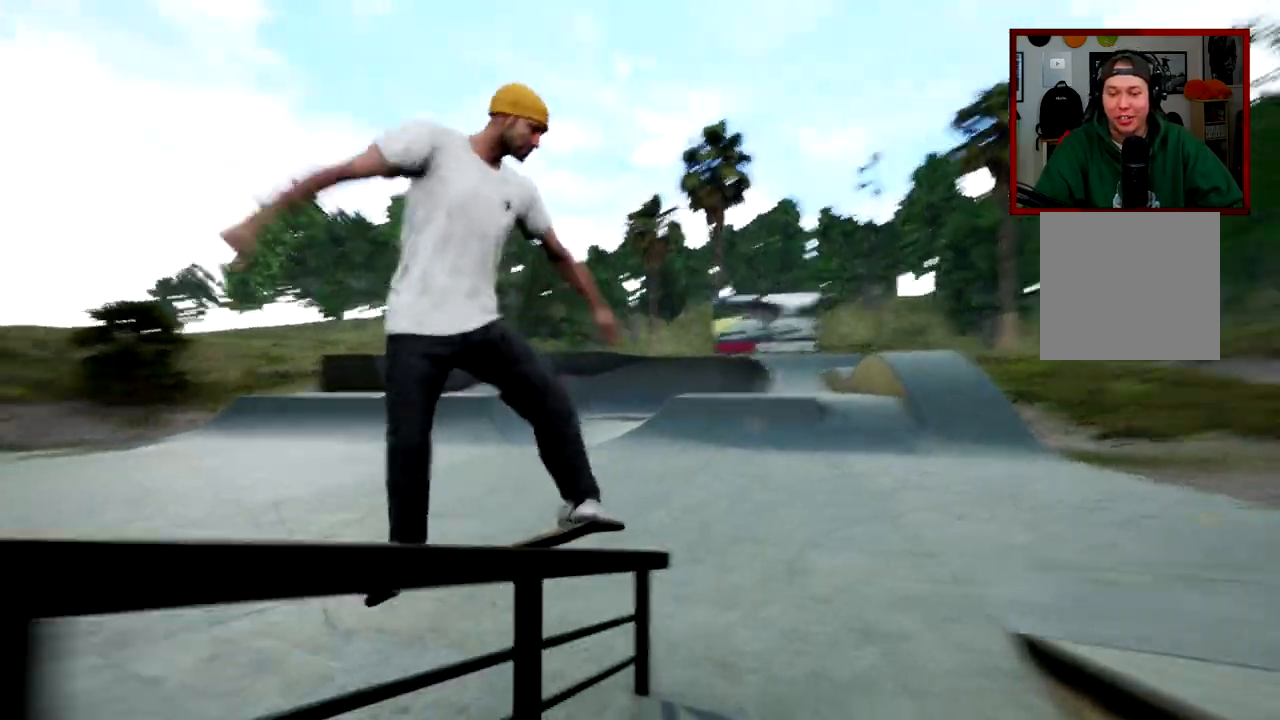
{"buttons": [], "left_stick": "center", "right_stick": "center", "events": [[167, "L2", "up"]]}
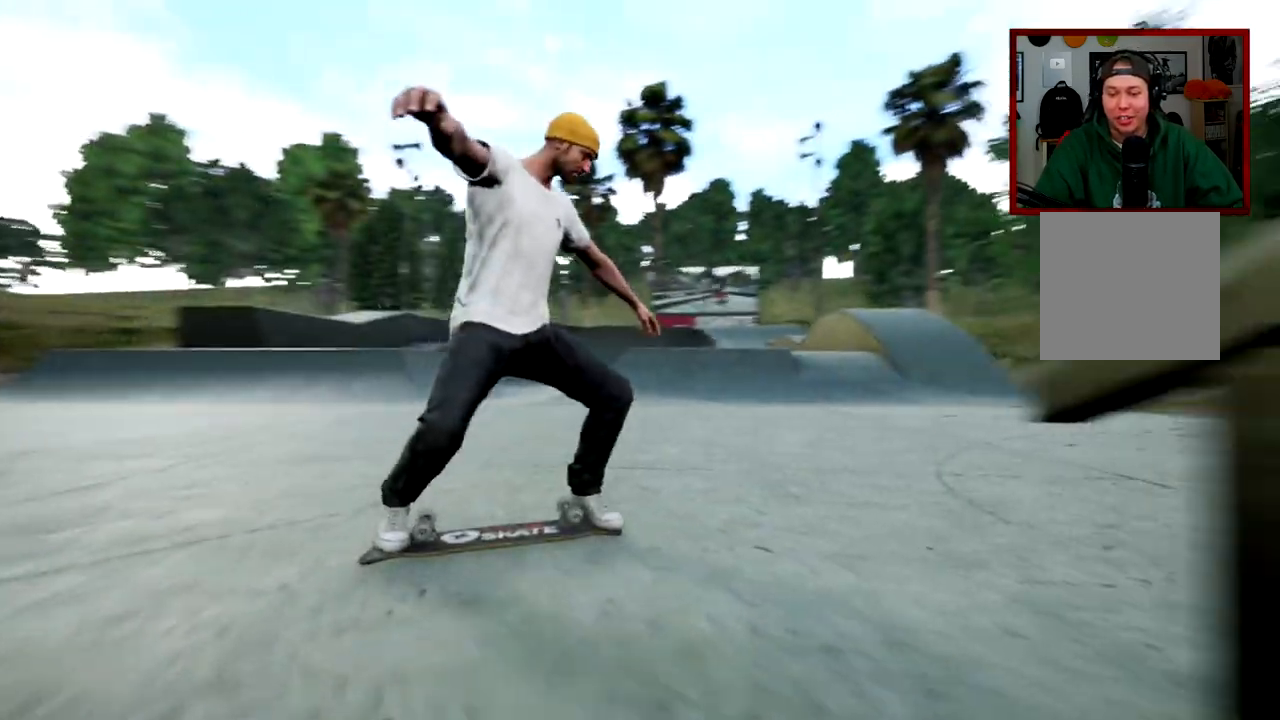
{"buttons": [], "left_stick": "center", "right_stick": "center", "events": [[217, "Y", "down"], [301, "left_stick", "up"], [401, "left_stick", "center"], [484, "Y", "up"]]}
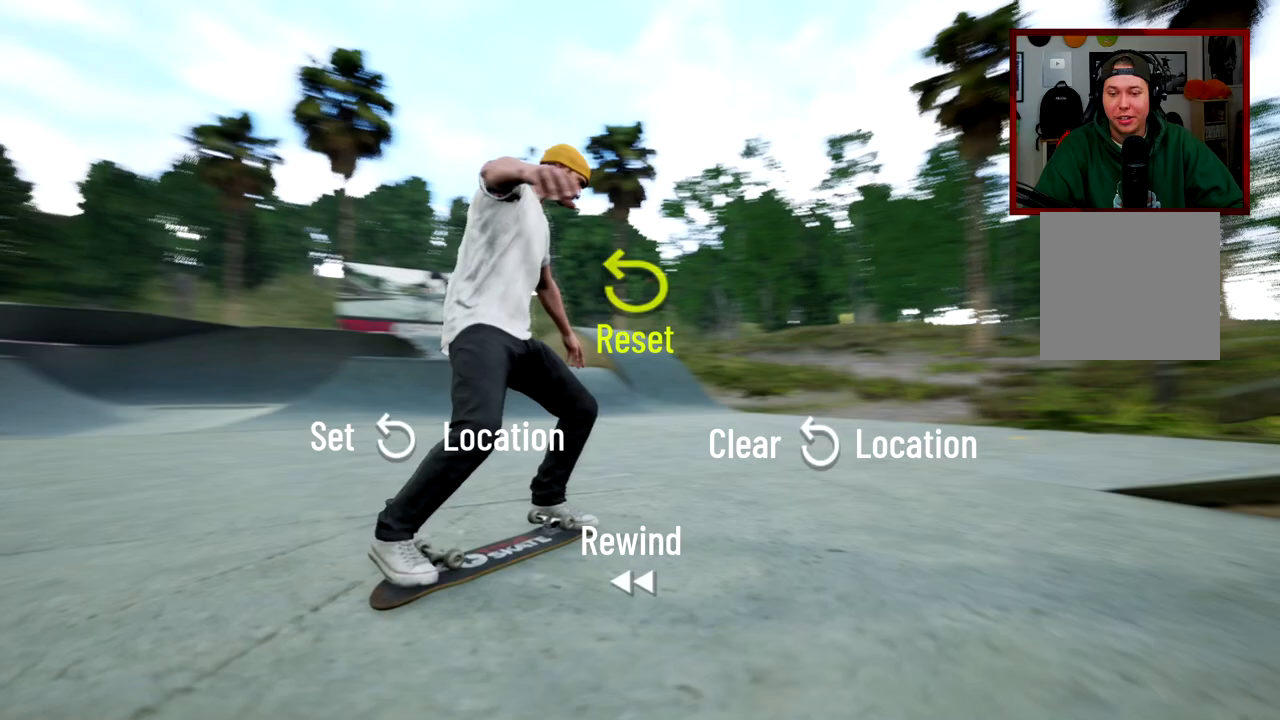
{"buttons": [], "left_stick": "center", "right_stick": "center", "events": [[384, "right_stick", "down"], [501, "right_stick", "center"]]}
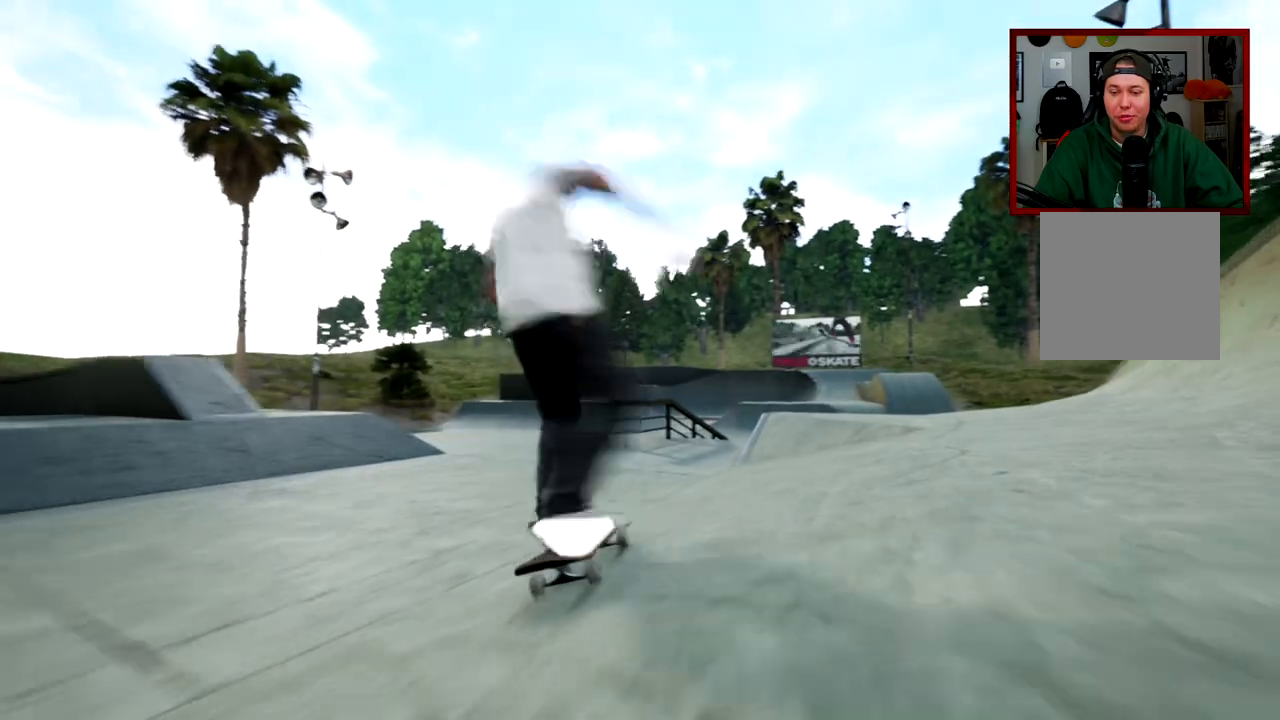
{"buttons": [], "left_stick": "center", "right_stick": "center", "events": []}
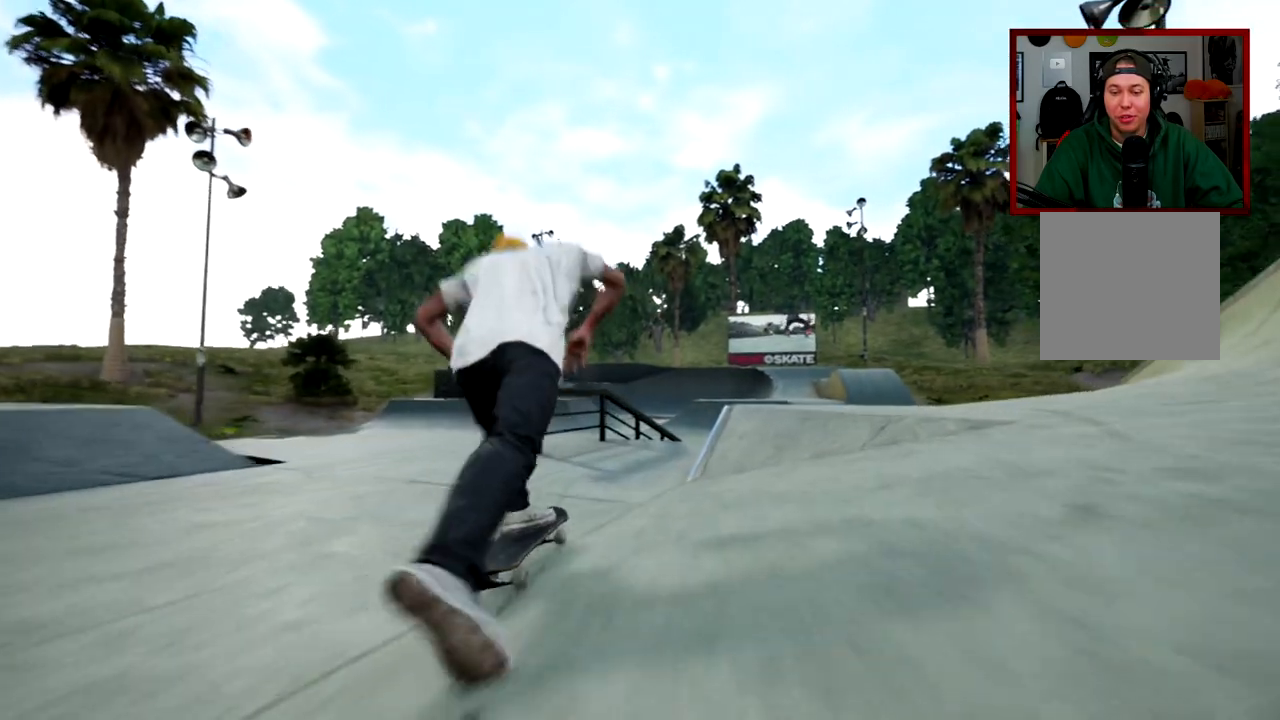
{"buttons": ["R2"], "left_stick": "center", "right_stick": "center", "events": [[400, "R2", "down"]]}
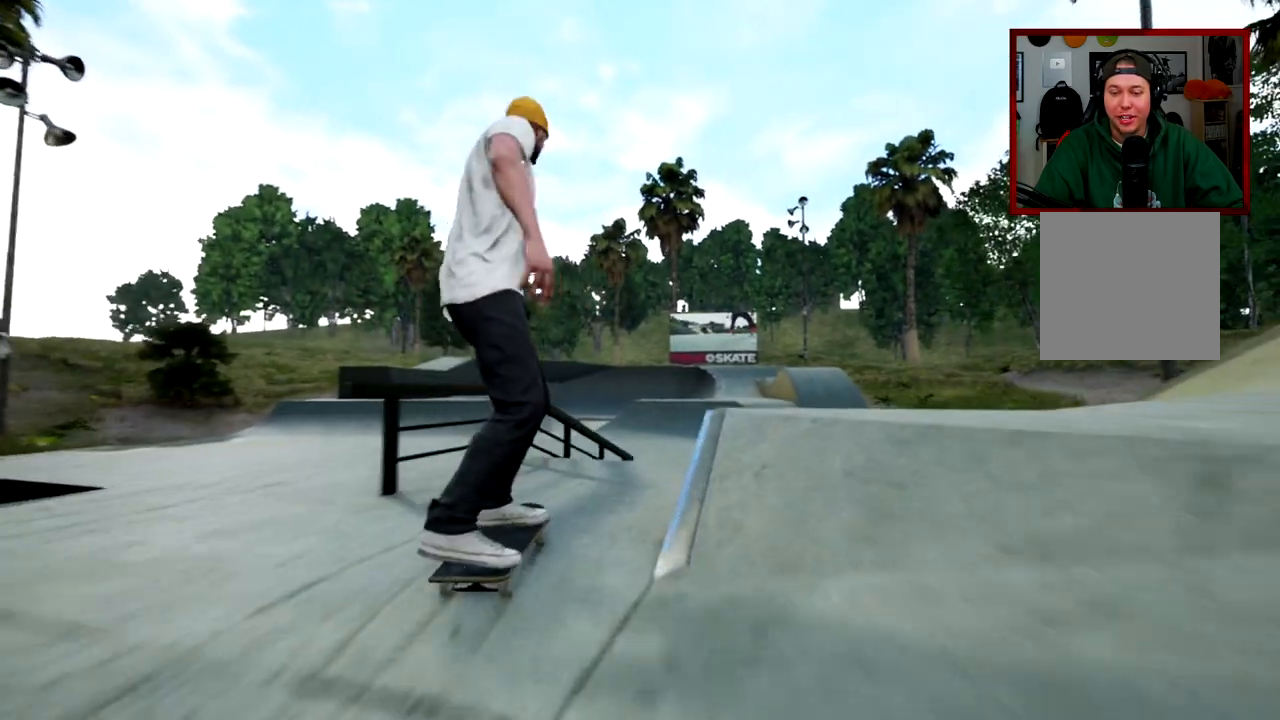
{"buttons": ["R2"], "left_stick": "center", "right_stick": "down-right", "events": [[417, "right_stick", "down-right"]]}
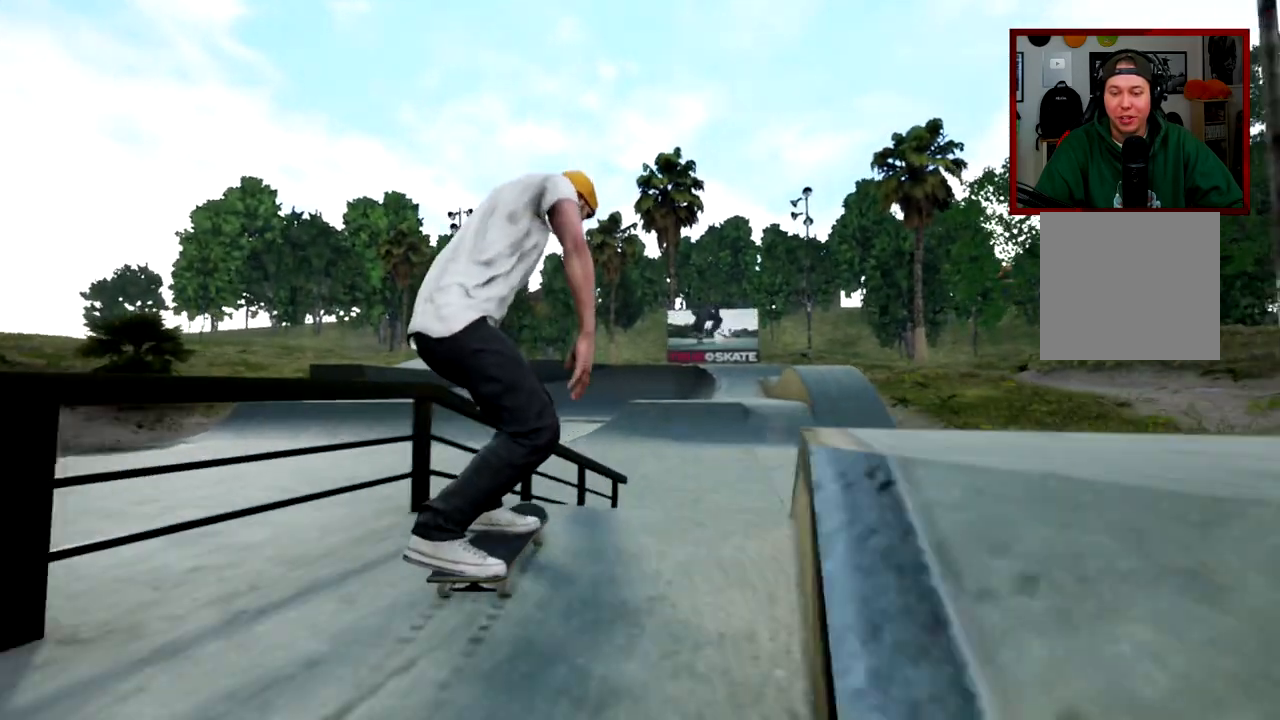
{"buttons": ["L2"], "left_stick": "center", "right_stick": "center", "events": [[50, "left_stick", "left"], [67, "right_stick", "center"], [150, "R2", "up"], [150, "left_stick", "center"], [451, "L2", "down"]]}
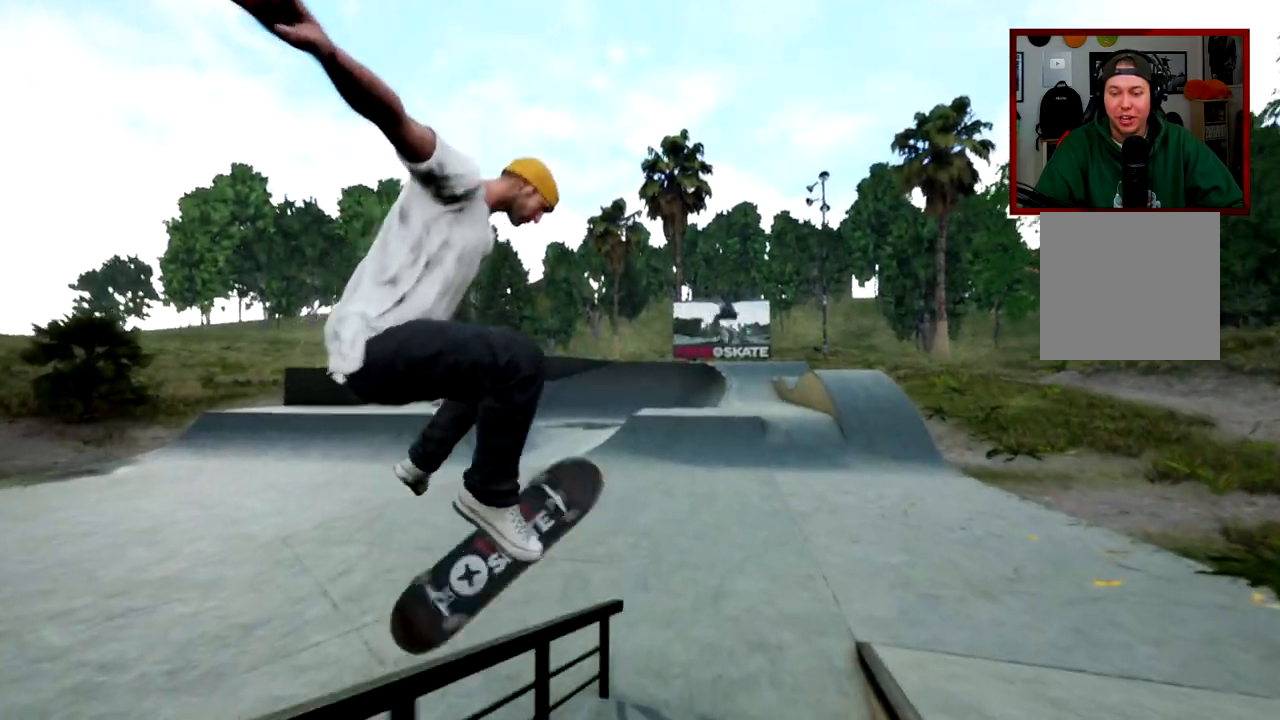
{"buttons": ["L2"], "left_stick": "center", "right_stick": "center", "events": []}